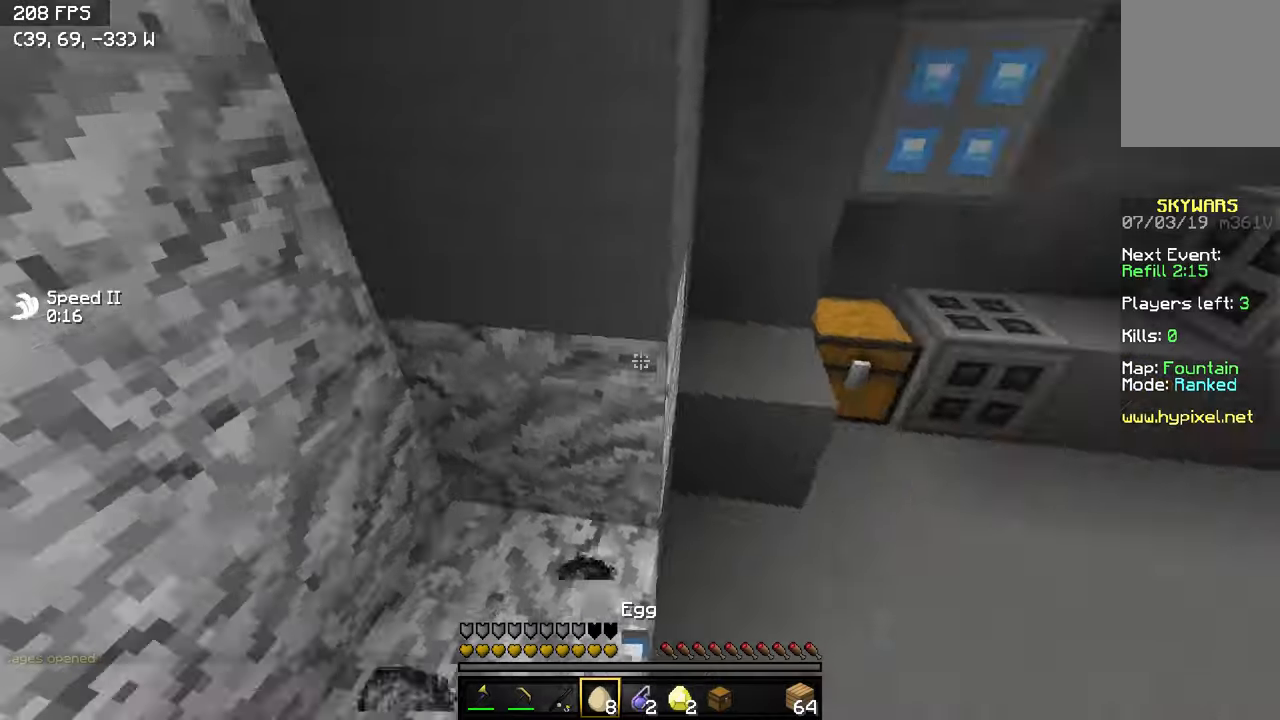
Gameplay with keyboard; each line is a JSON object with the keys held at the frame after it. "events" lists presses ("down") and releases ("up") of "a", "d", "s" and "w" between this image and that frame as [ms after this image, input, new state], when the widget could be followed in between. No other keys are recorded. Mouse input is not recorded.
{"keys": ["w"], "events": [[66, "w", "down"], [150, "d", "down"], [350, "d", "up"]]}
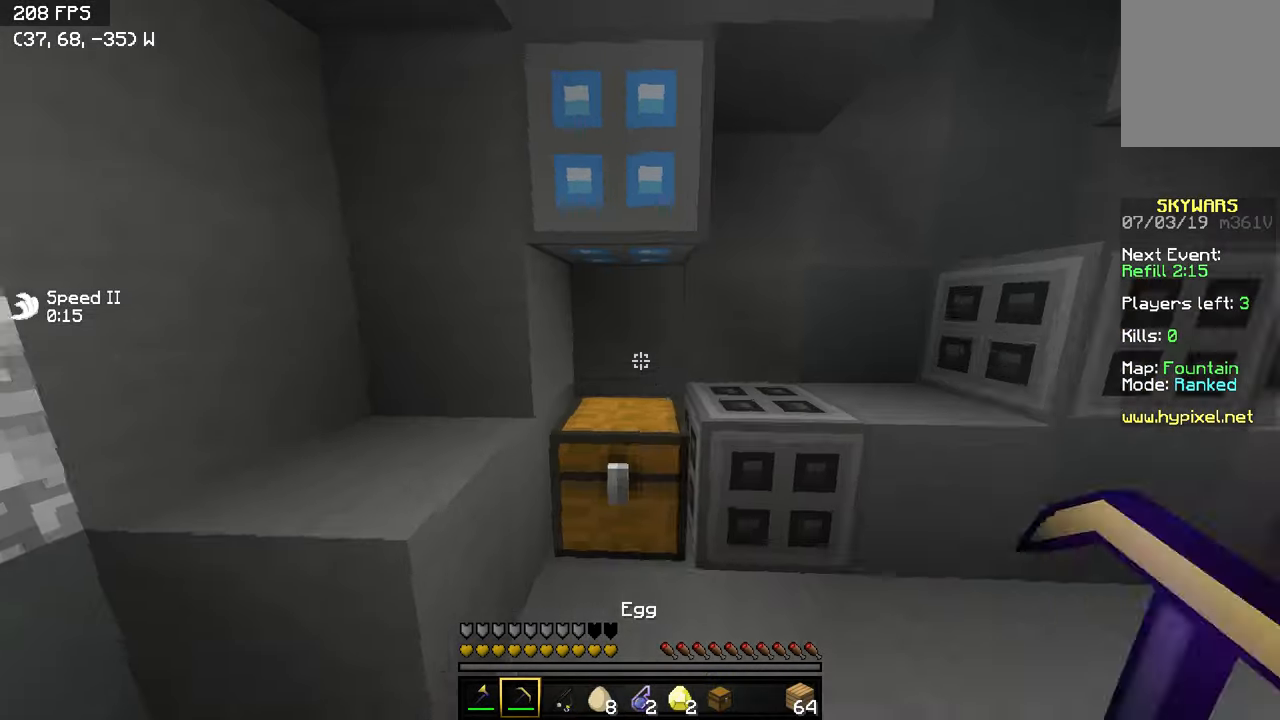
{"keys": ["w"], "events": [[316, "w", "up"], [500, "w", "down"]]}
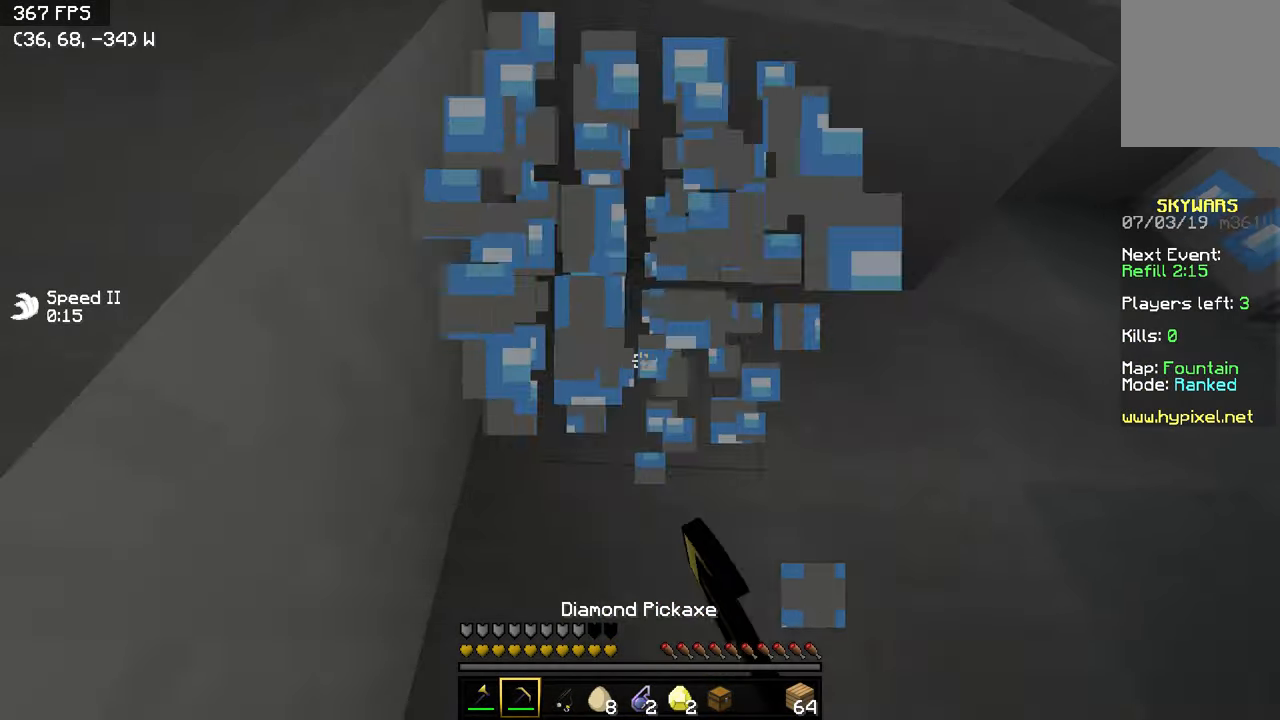
{"keys": ["a", "w"], "events": [[100, "a", "down"]]}
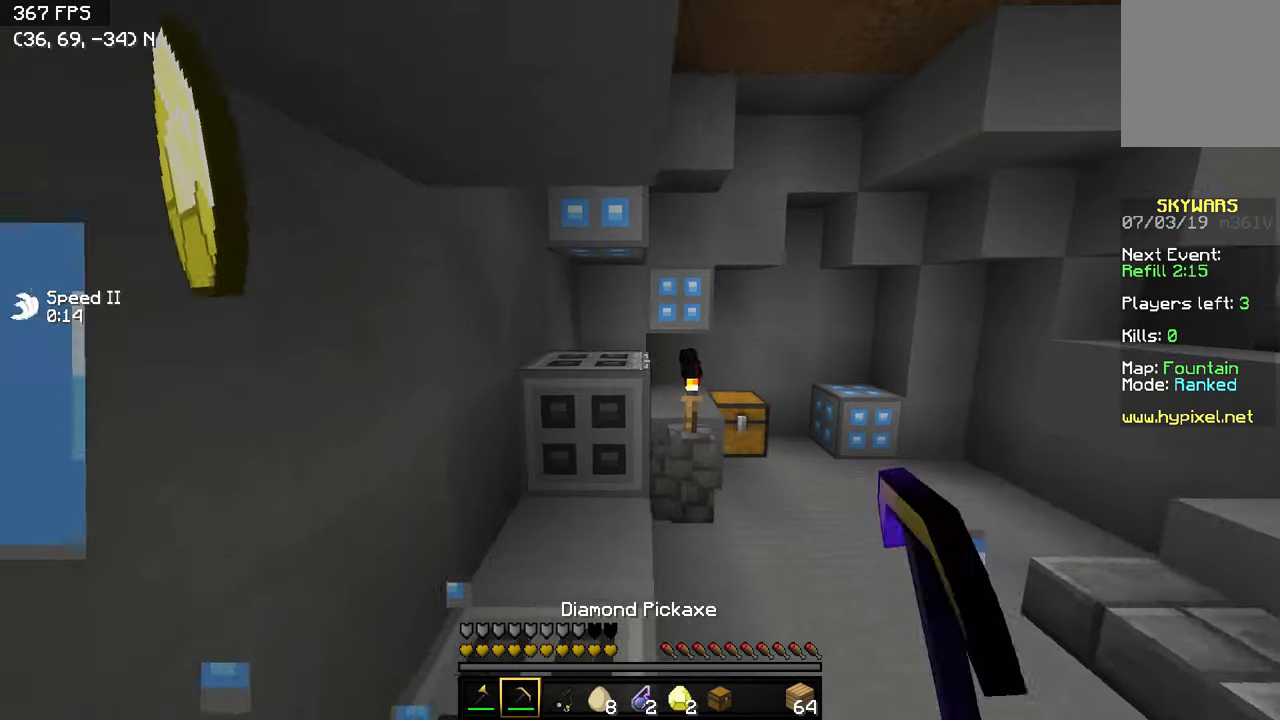
{"keys": ["w"], "events": [[50, "a", "up"], [50, "d", "down"], [500, "d", "up"]]}
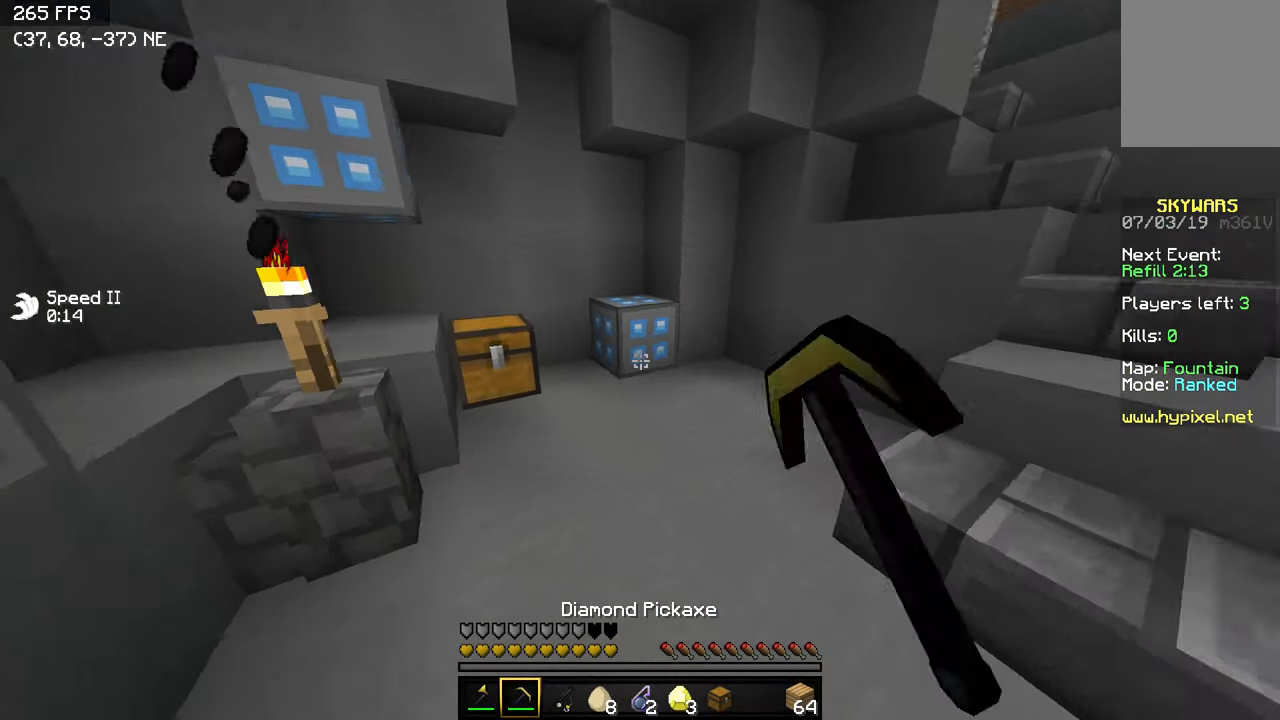
{"keys": [], "events": [[216, "w", "up"]]}
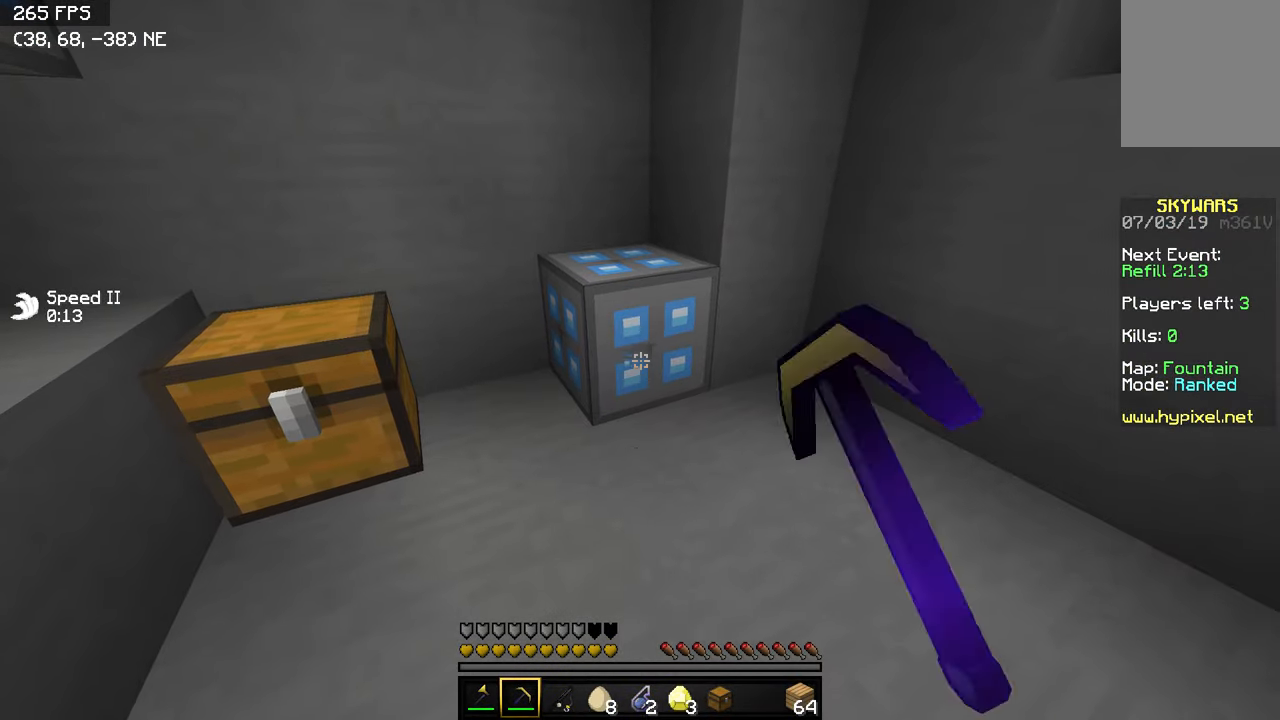
{"keys": ["w"], "events": [[400, "w", "down"]]}
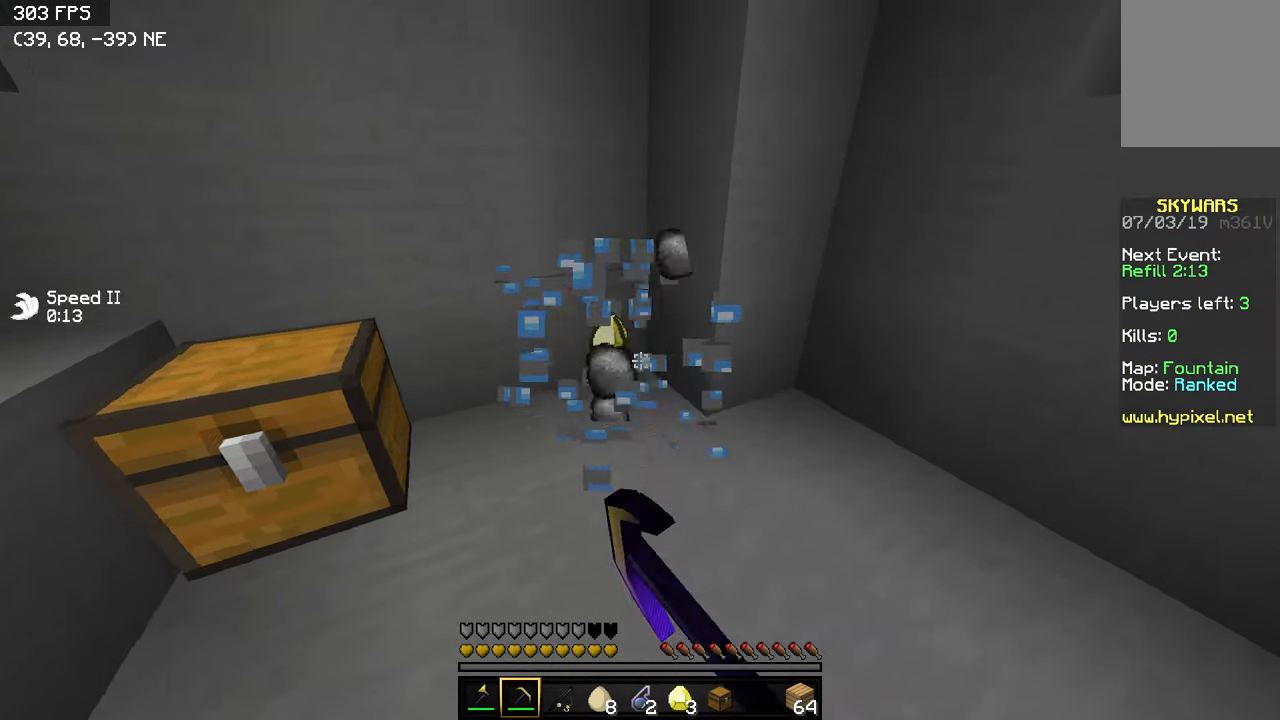
{"keys": [], "events": [[116, "d", "down"], [416, "w", "up"], [450, "d", "up"]]}
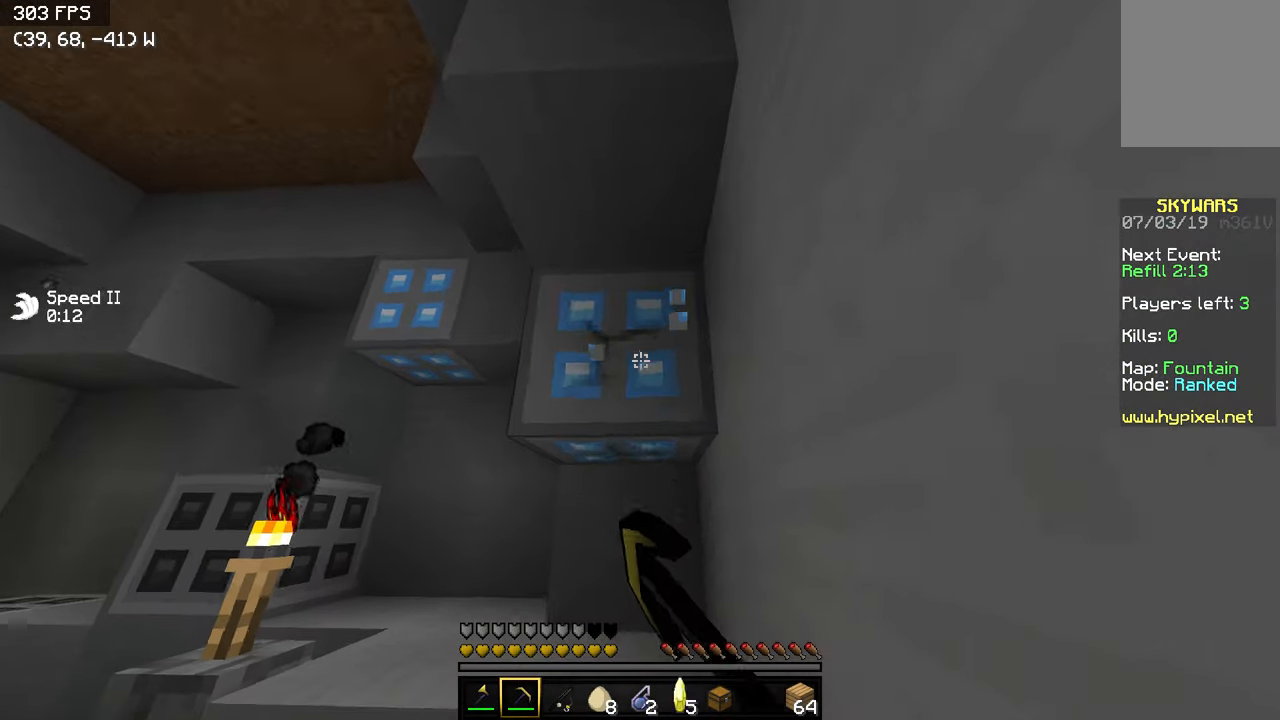
{"keys": ["w"], "events": [[266, "w", "down"]]}
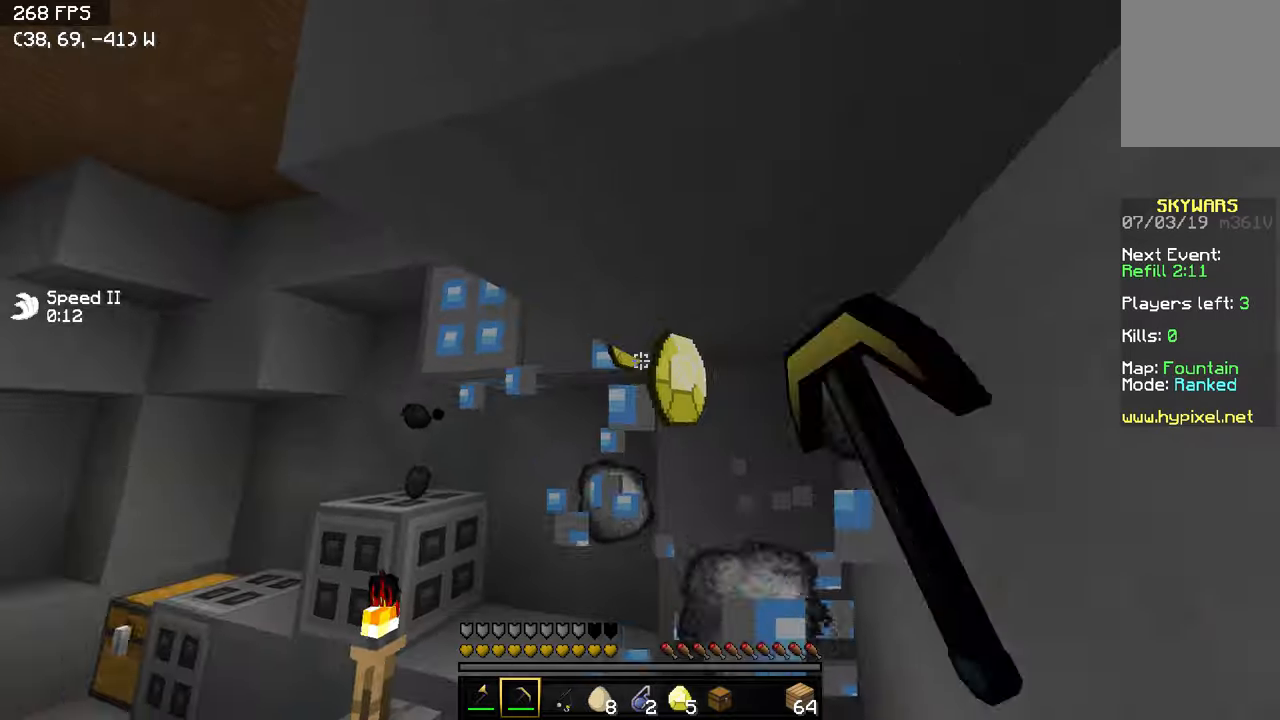
{"keys": ["a", "w"], "events": [[400, "a", "down"]]}
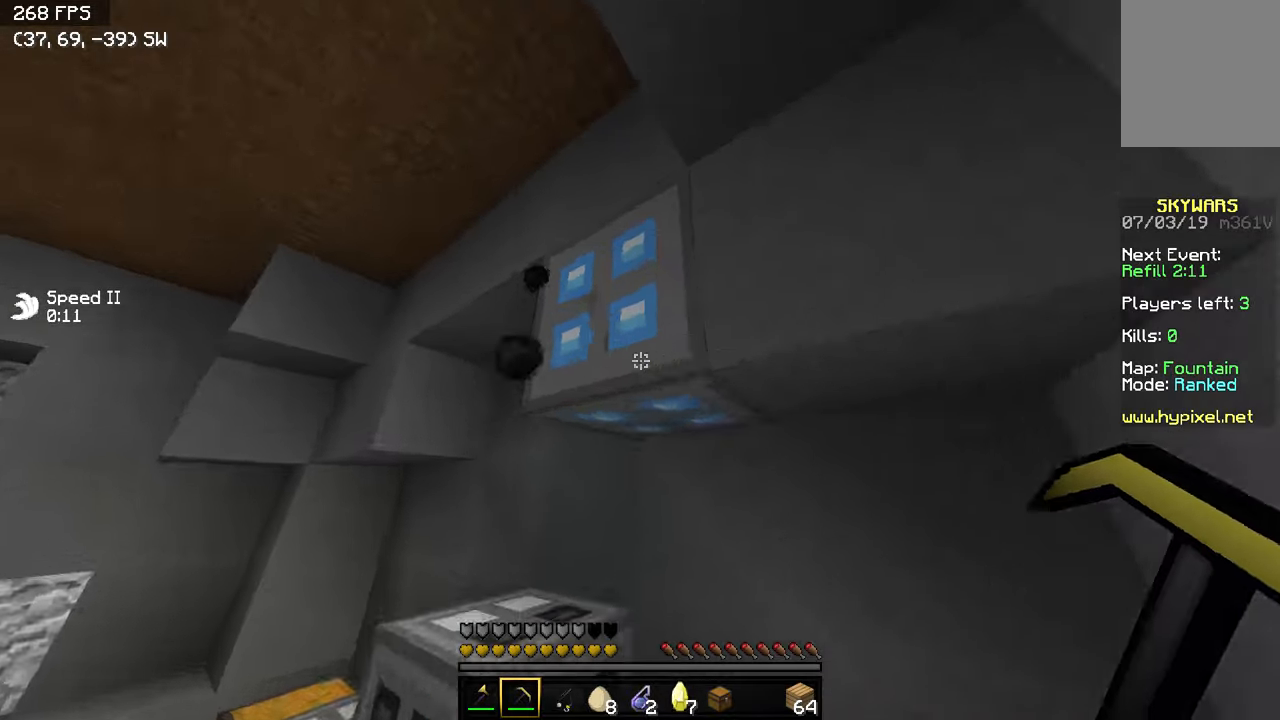
{"keys": [], "events": [[17, "a", "up"], [67, "w", "up"]]}
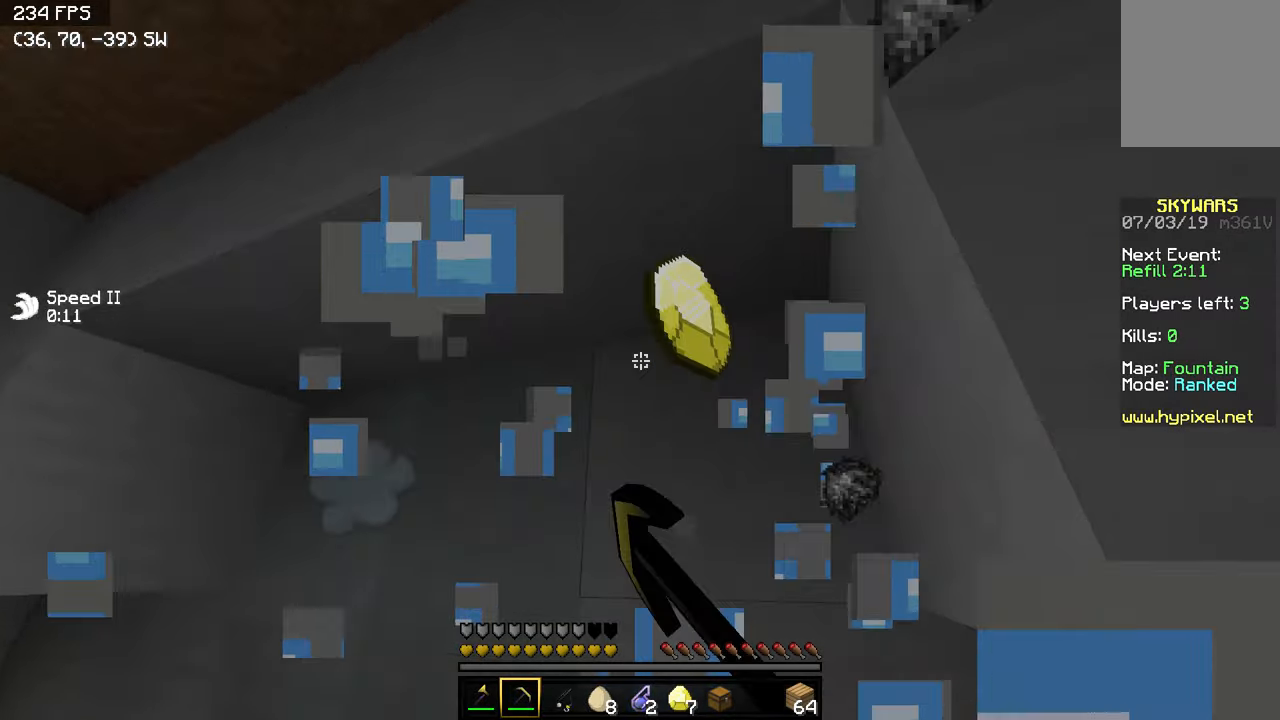
{"keys": ["d", "w"], "events": [[17, "w", "down"], [67, "a", "down"], [317, "a", "up"], [350, "w", "up"], [400, "w", "down"], [500, "d", "down"]]}
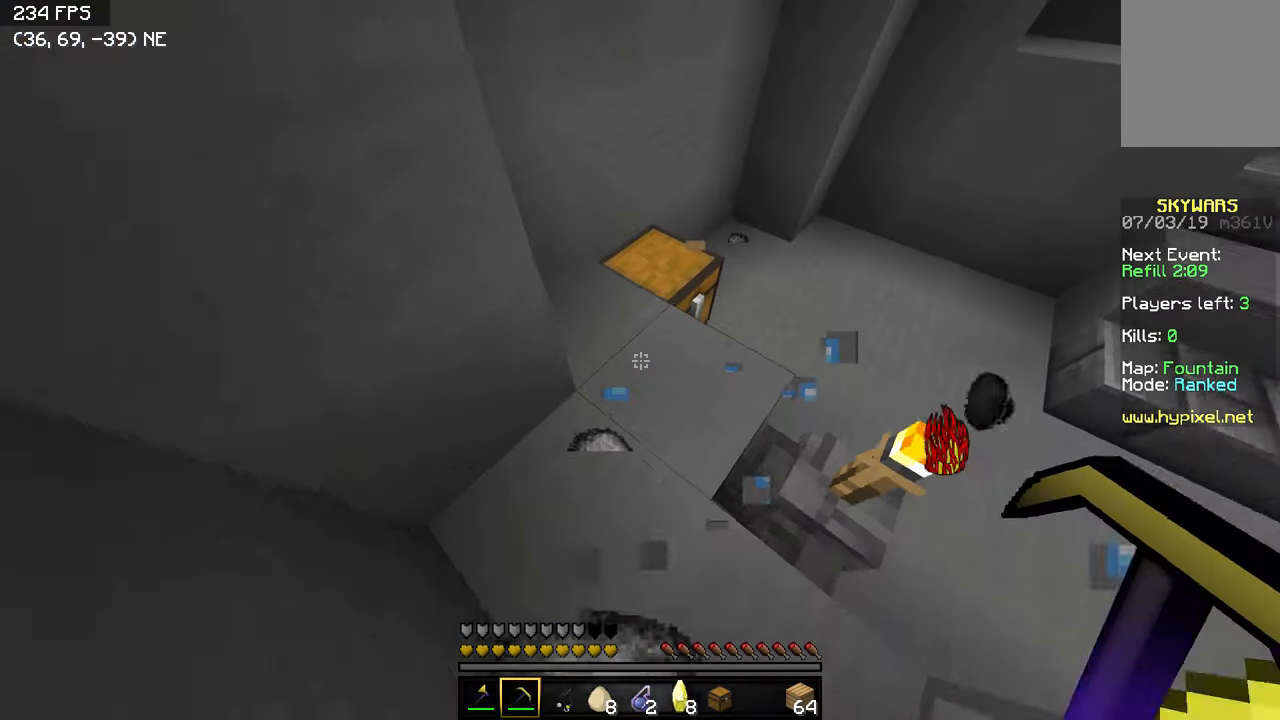
{"keys": ["w"], "events": [[100, "d", "up"], [250, "w", "up"], [367, "w", "down"]]}
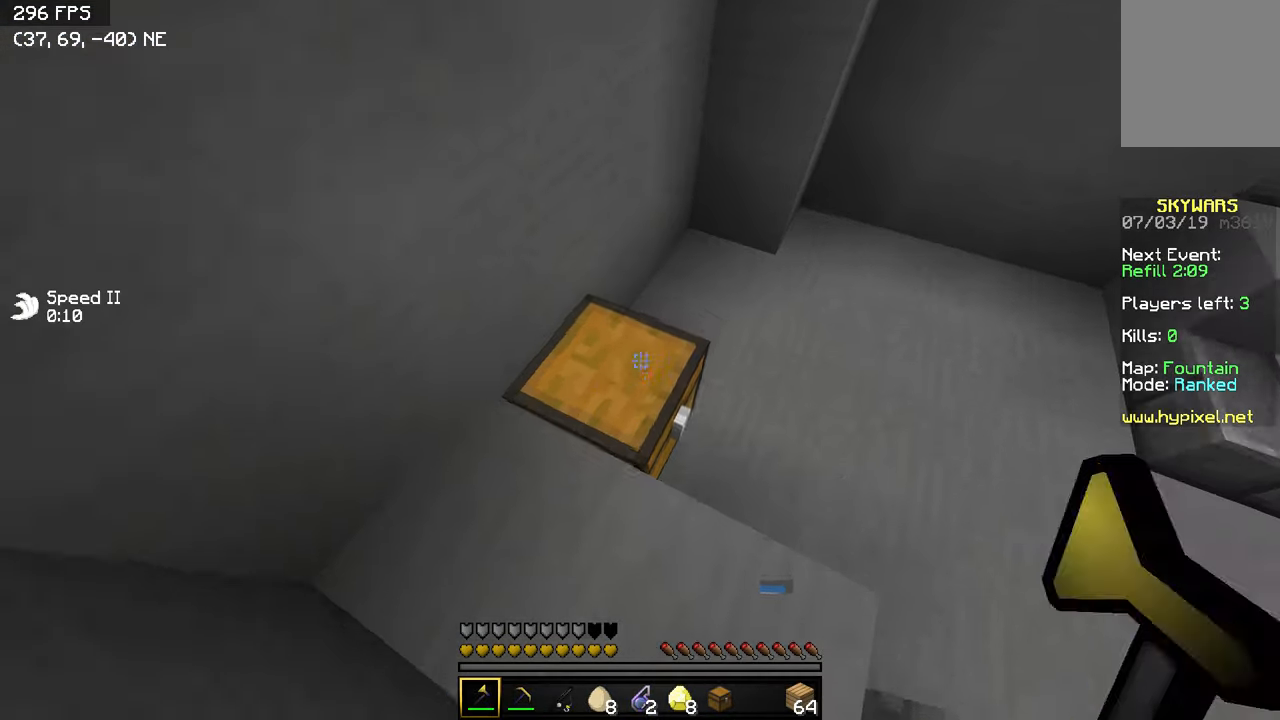
{"keys": [], "events": [[200, "w", "up"]]}
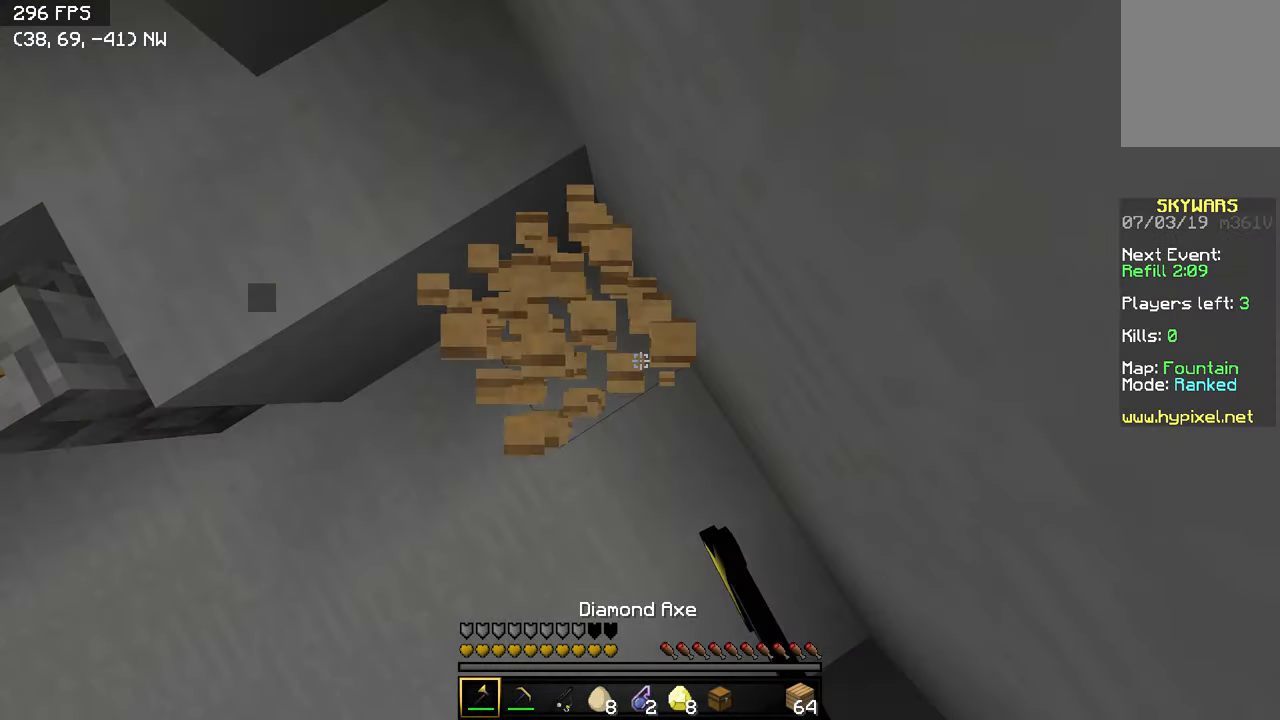
{"keys": ["w"], "events": [[250, "w", "down"]]}
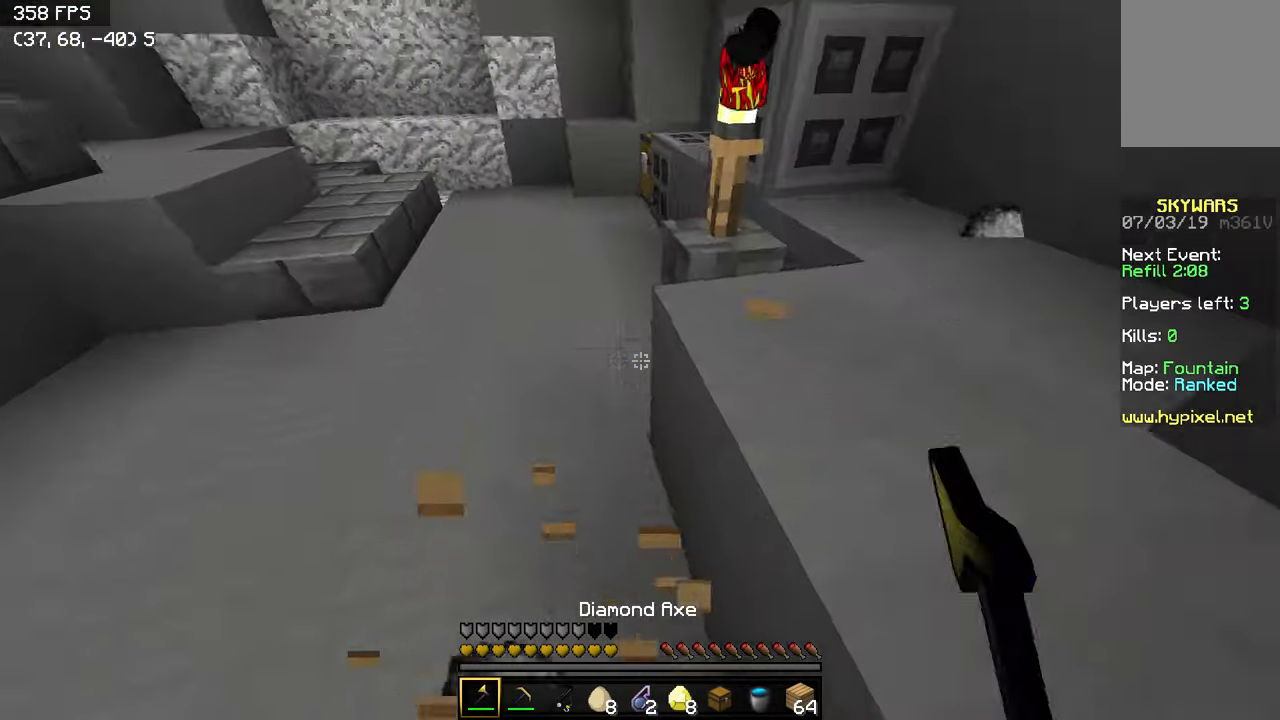
{"keys": ["w"], "events": [[50, "a", "down"], [250, "a", "up"]]}
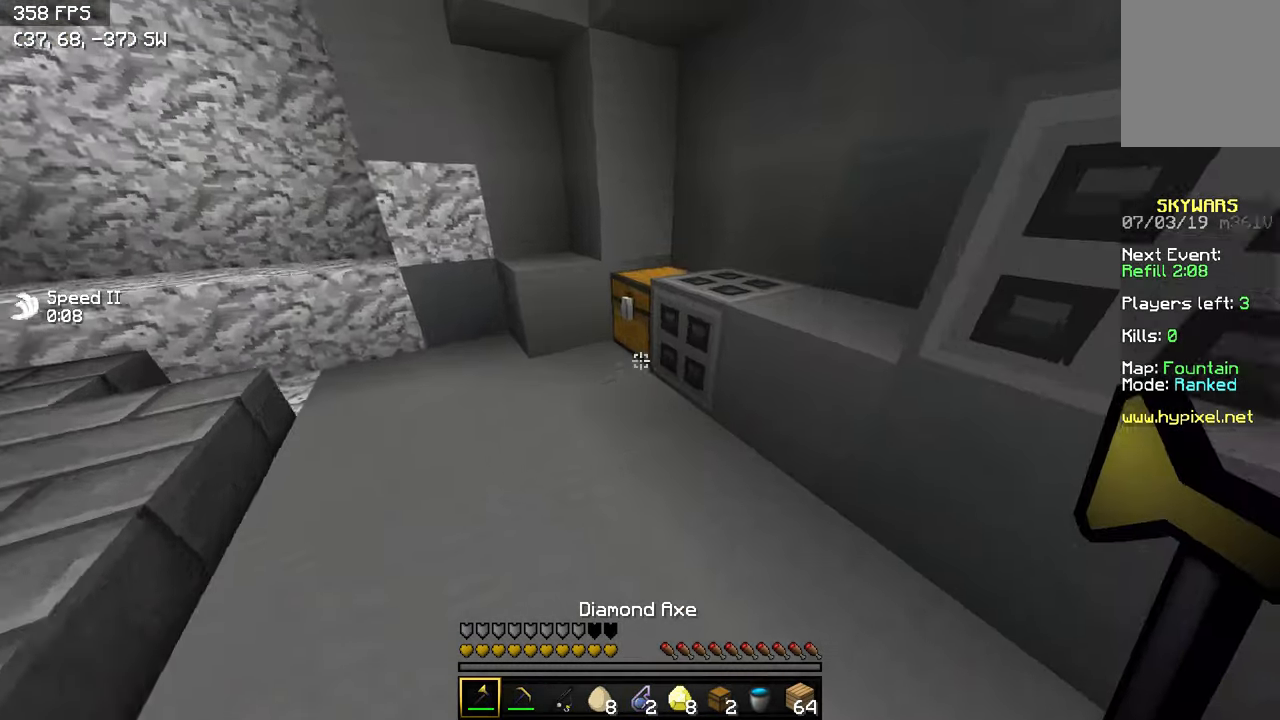
{"keys": [], "events": [[150, "a", "down"], [300, "a", "up"], [400, "w", "up"]]}
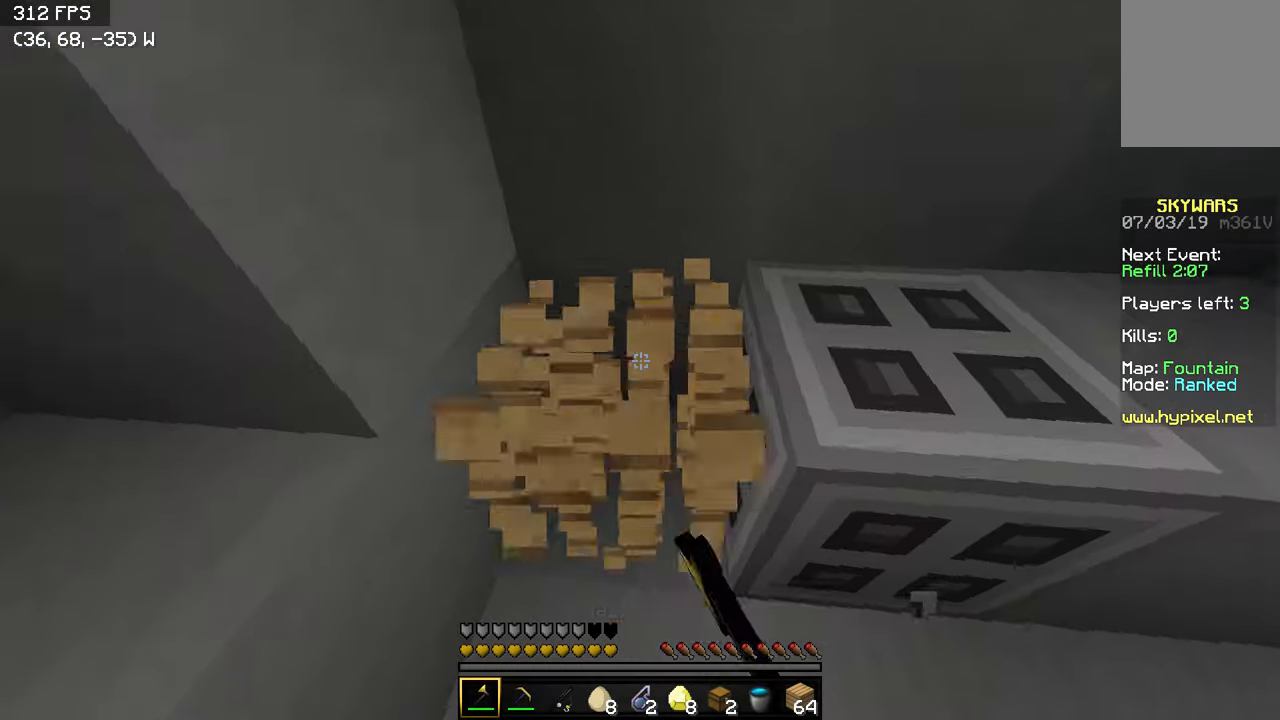
{"keys": ["a", "w"], "events": [[100, "w", "down"], [317, "d", "down"], [400, "d", "up"], [450, "a", "down"]]}